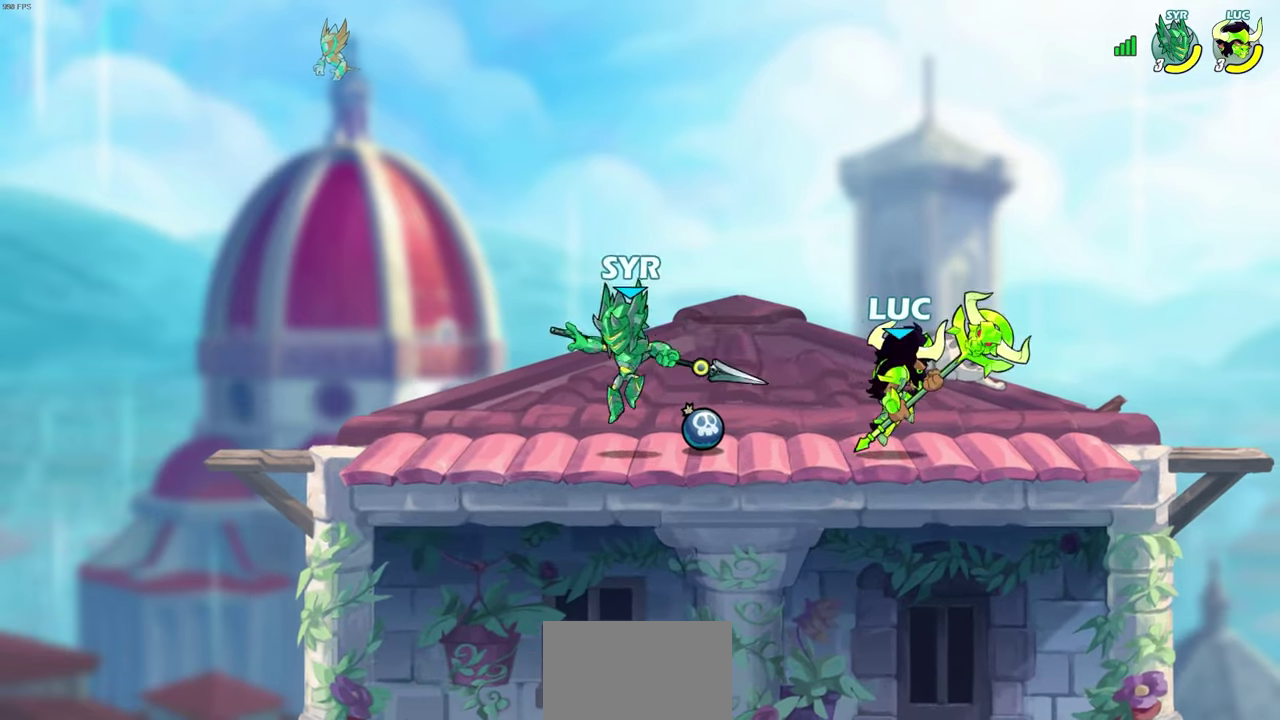
Gameplay with a controller (PlayStation layout); each line is a JSON object with the inputs held at the frame after it (dt_ms = milliseconds from this image to that frame). "events" lists button and stick changes between this image and that frame as [ms after this image, input, new state], when the widget could be followed in between.
{"dt_ms": 300, "buttons": [], "left_stick": "center", "right_stick": "center"}
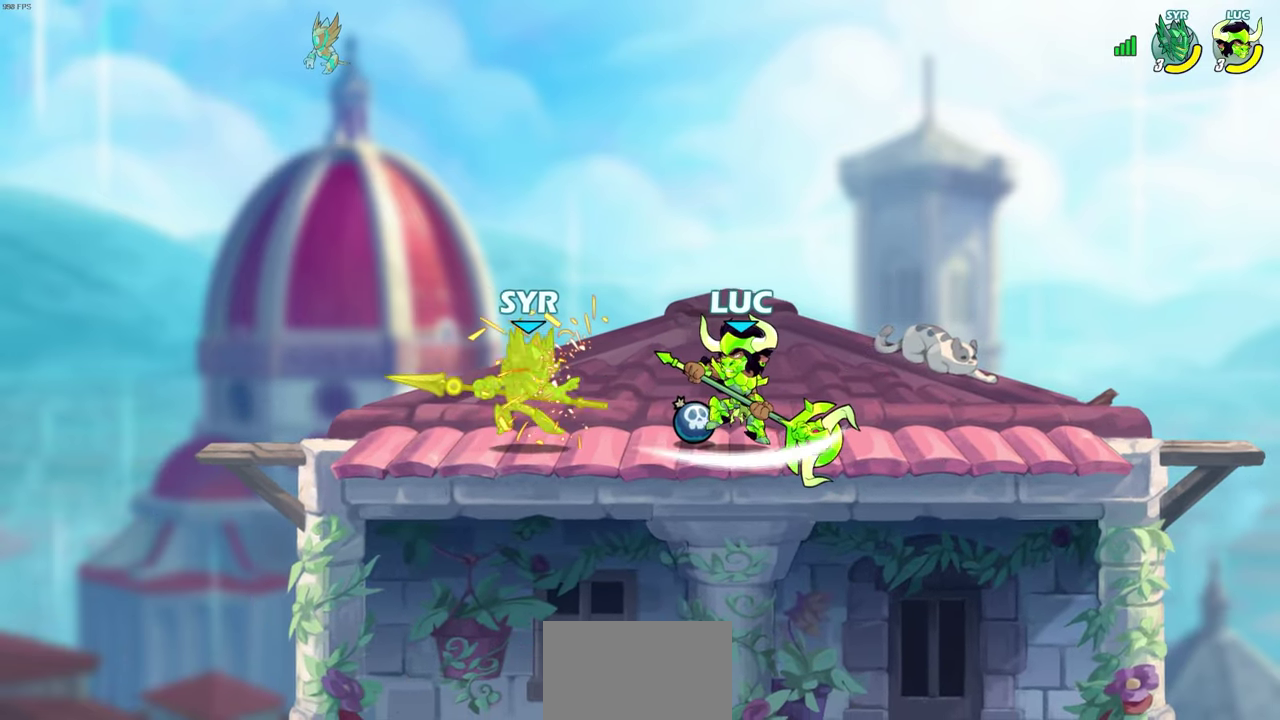
{"dt_ms": 400, "buttons": [], "left_stick": "center", "right_stick": "center", "events": [[50, "left_stick", "left"], [100, "R2", "down"], [217, "R2", "up"], [217, "left_stick", "center"], [233, "SQUARE", "down"], [333, "SQUARE", "up"]]}
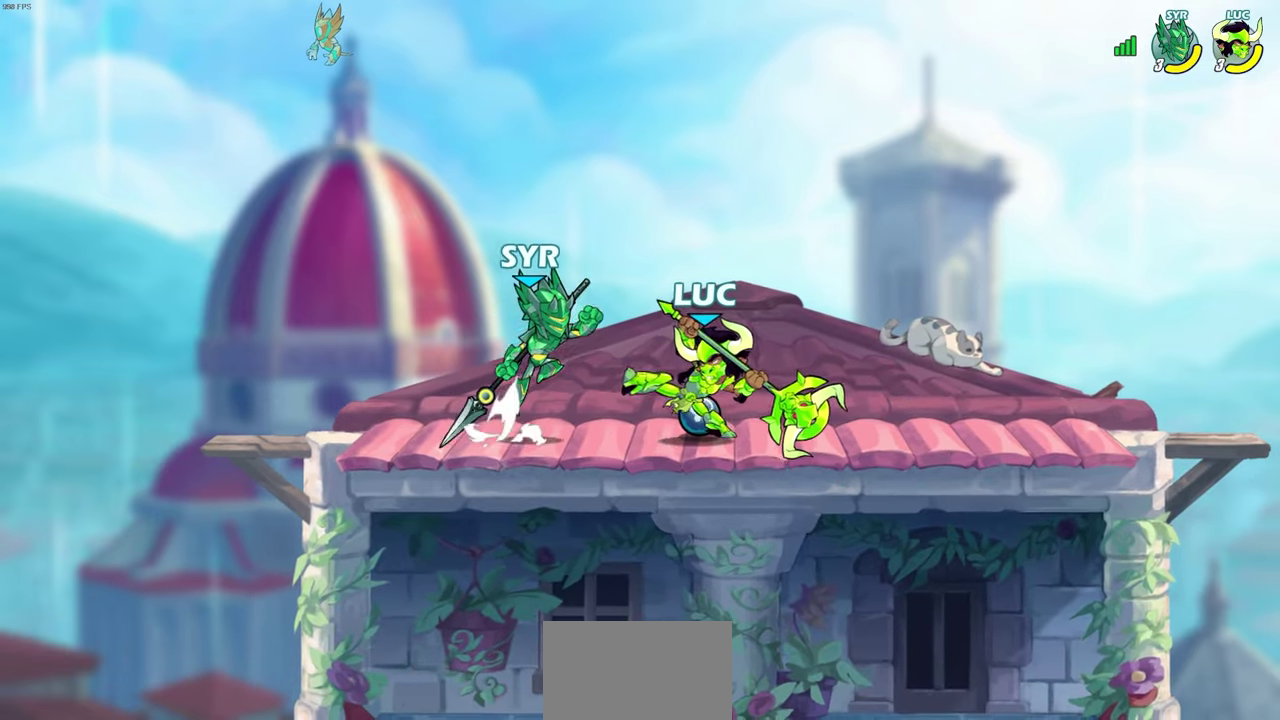
{"dt_ms": 600, "buttons": [], "left_stick": "right", "right_stick": "center", "events": [[133, "SQUARE", "down"], [217, "SQUARE", "up"], [517, "left_stick", "right"]]}
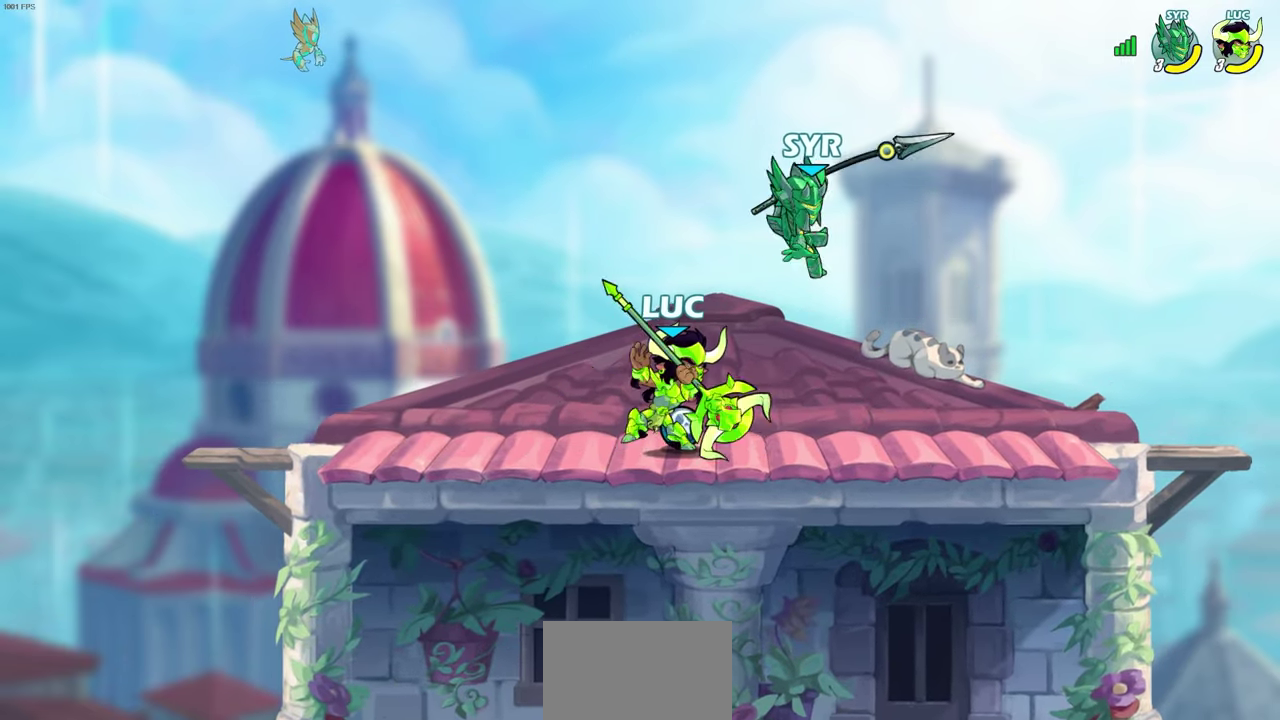
{"dt_ms": 500, "buttons": ["SQUARE"], "left_stick": "down", "right_stick": "center", "events": [[33, "left_stick", "center"], [67, "R2", "down"], [333, "left_stick", "left"], [350, "R2", "up"], [433, "SQUARE", "down"], [450, "left_stick", "down"]]}
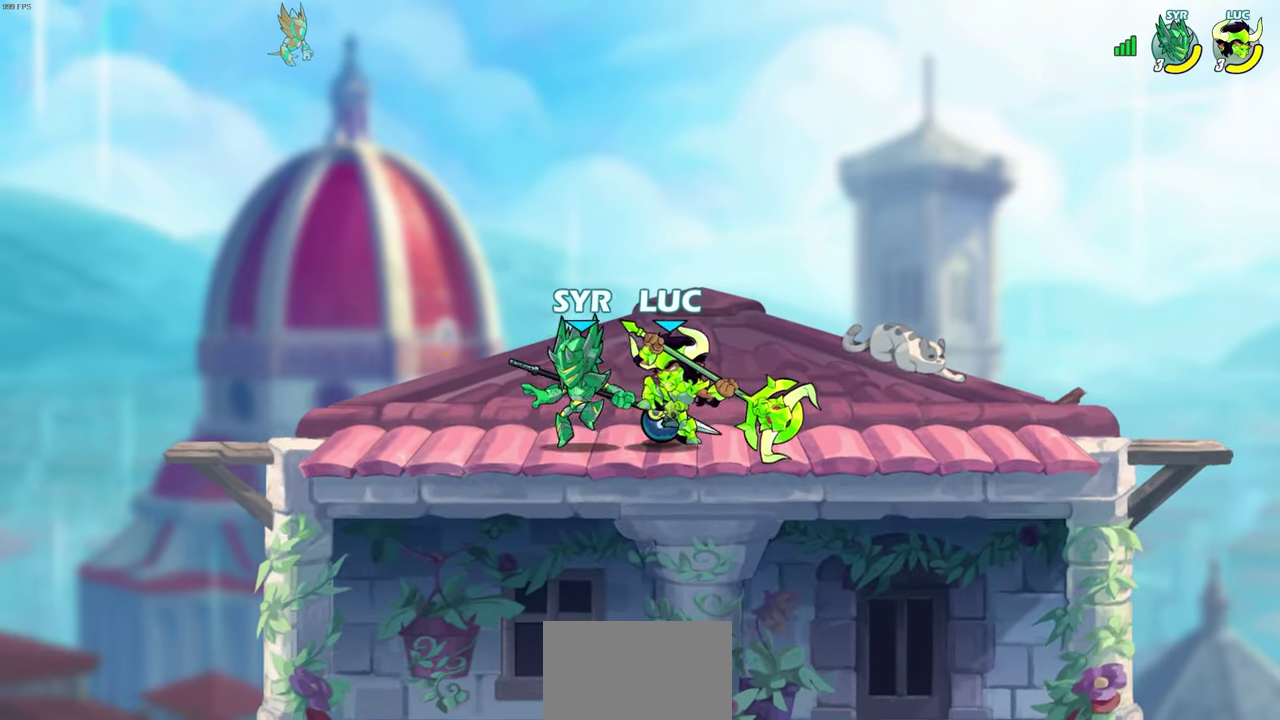
{"dt_ms": 600, "buttons": [], "left_stick": "center", "right_stick": "center", "events": [[17, "left_stick", "center"], [33, "SQUARE", "up"], [233, "CROSS", "down"], [233, "left_stick", "left"], [267, "SQUARE", "down"], [300, "CROSS", "up"], [317, "SQUARE", "up"], [400, "left_stick", "center"]]}
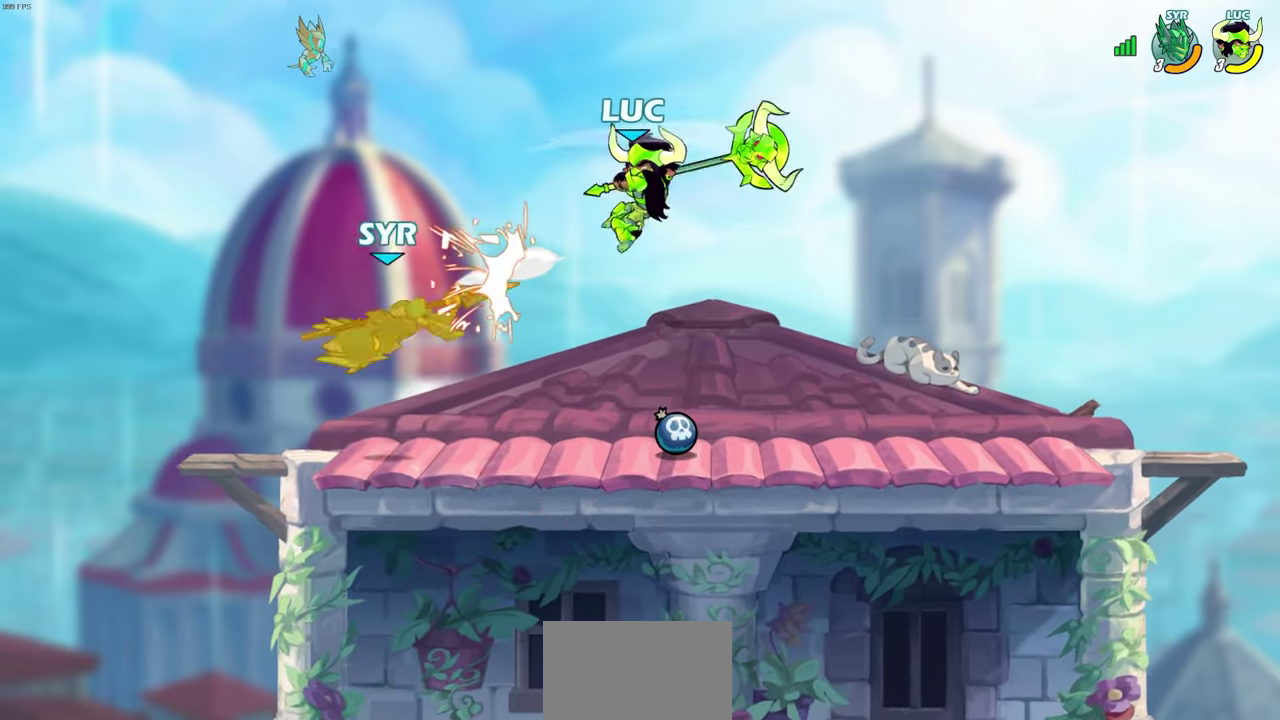
{"dt_ms": 500, "buttons": [], "left_stick": "left", "right_stick": "center", "events": [[200, "left_stick", "down"], [300, "left_stick", "down-left"], [367, "left_stick", "left"]]}
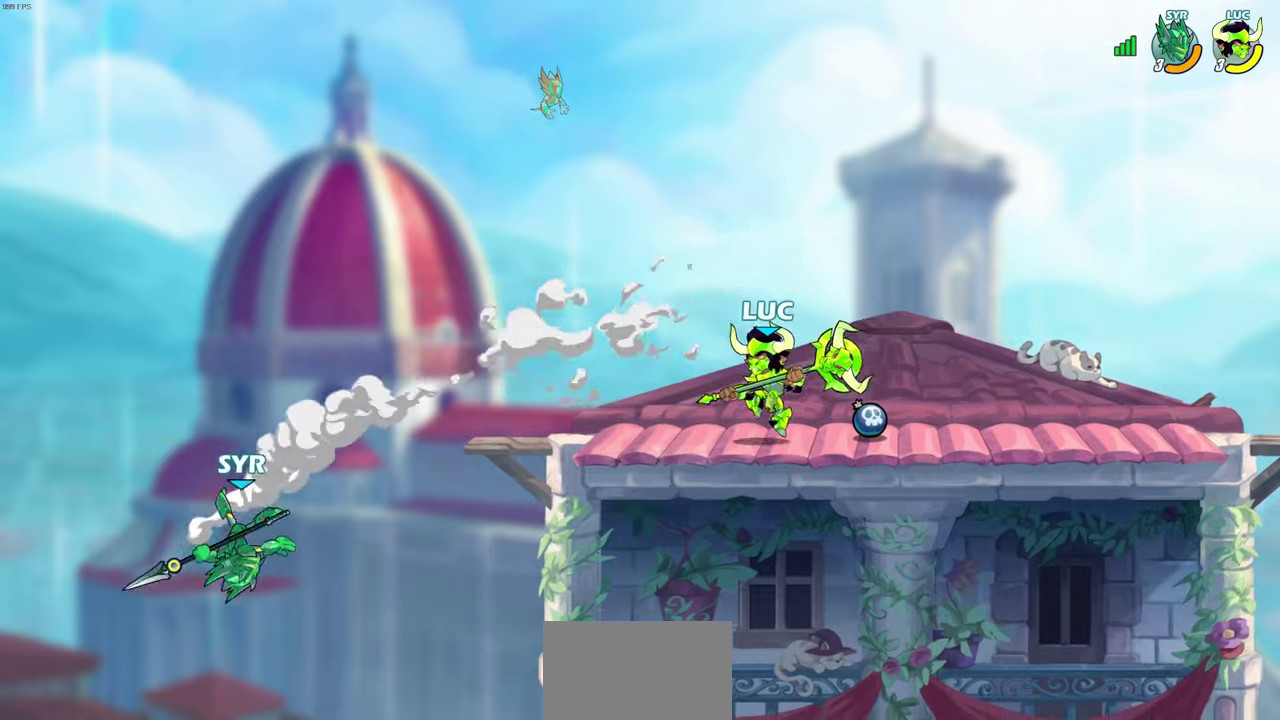
{"dt_ms": 600, "buttons": [], "left_stick": "left", "right_stick": "center", "events": [[133, "R2", "down"], [150, "CIRCLE", "down"], [267, "R2", "up"], [583, "CIRCLE", "up"]]}
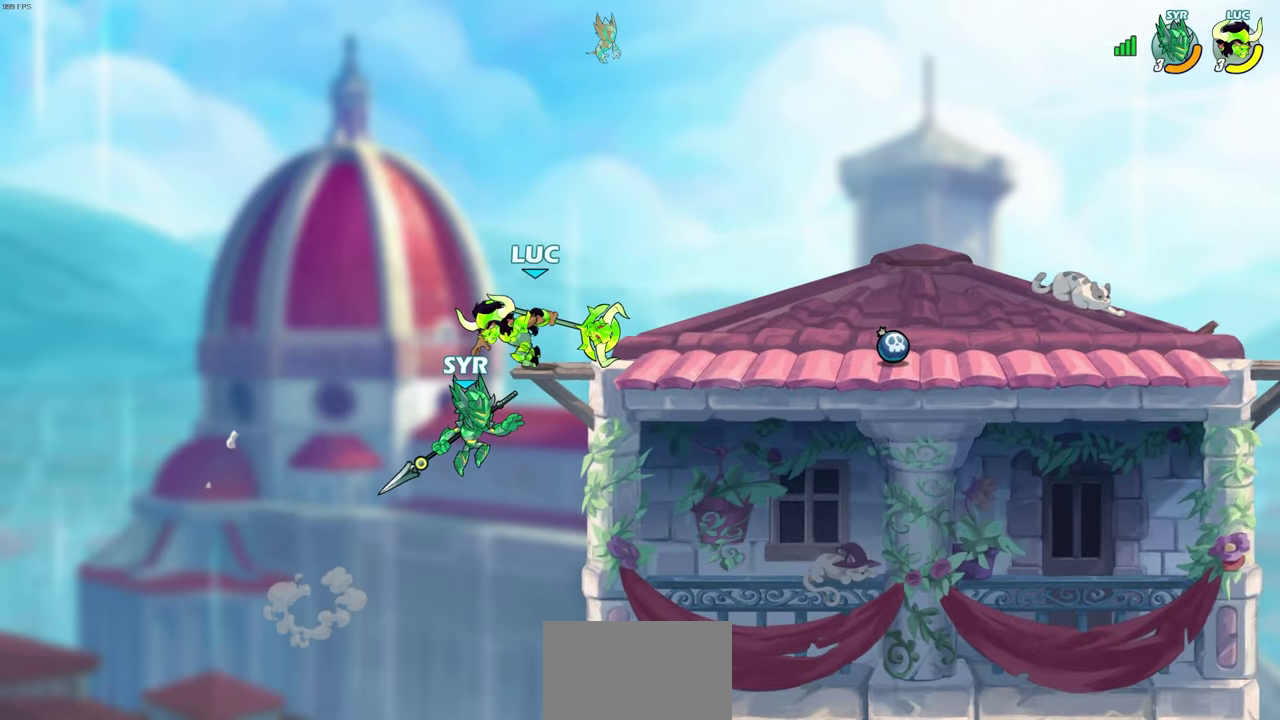
{"dt_ms": 500, "buttons": [], "left_stick": "center", "right_stick": "center", "events": [[17, "left_stick", "center"]]}
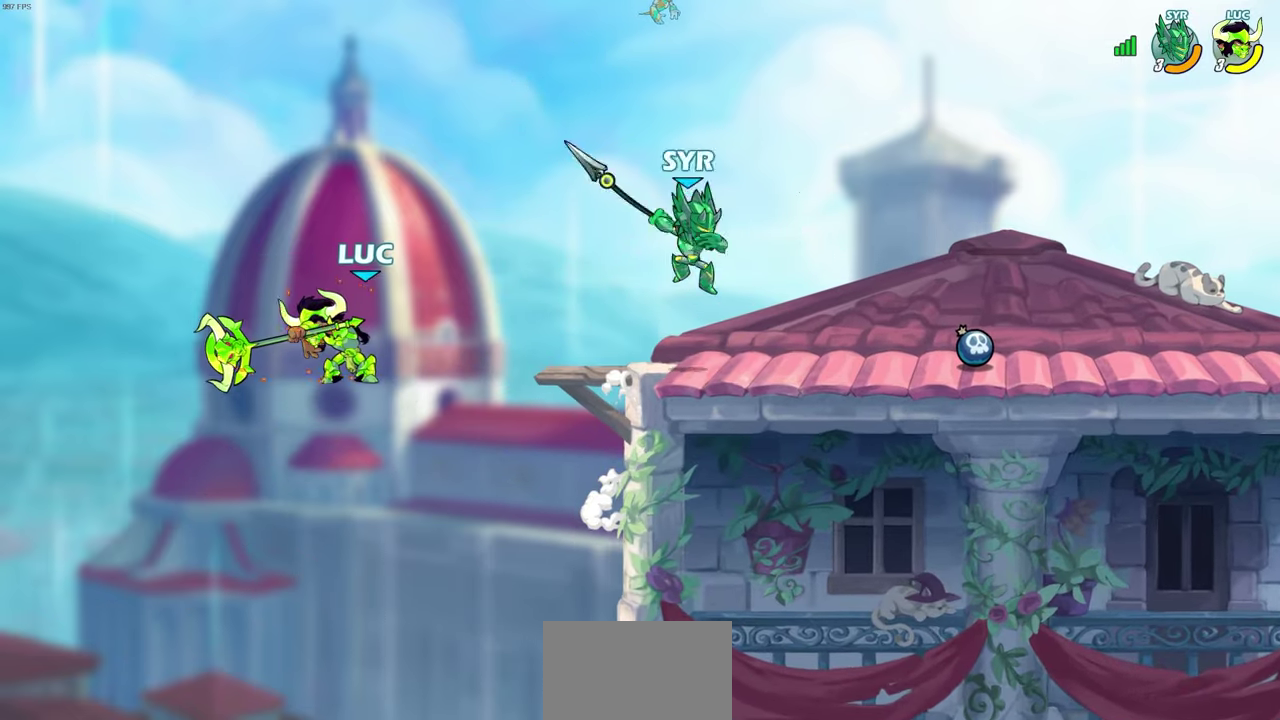
{"dt_ms": 500, "buttons": ["CROSS"], "left_stick": "right", "right_stick": "center", "events": [[83, "left_stick", "right"], [500, "CROSS", "down"]]}
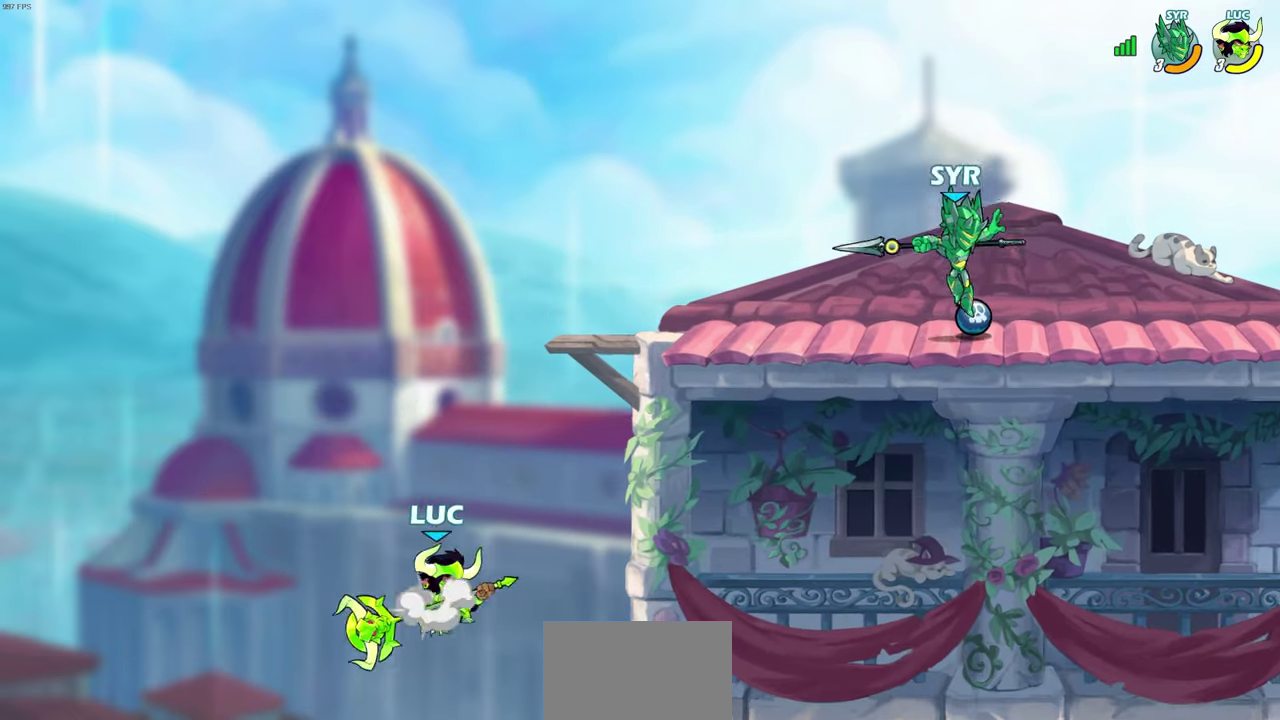
{"dt_ms": 500, "buttons": [], "left_stick": "up-left", "right_stick": "center", "events": [[183, "CROSS", "up"], [483, "left_stick", "up-left"]]}
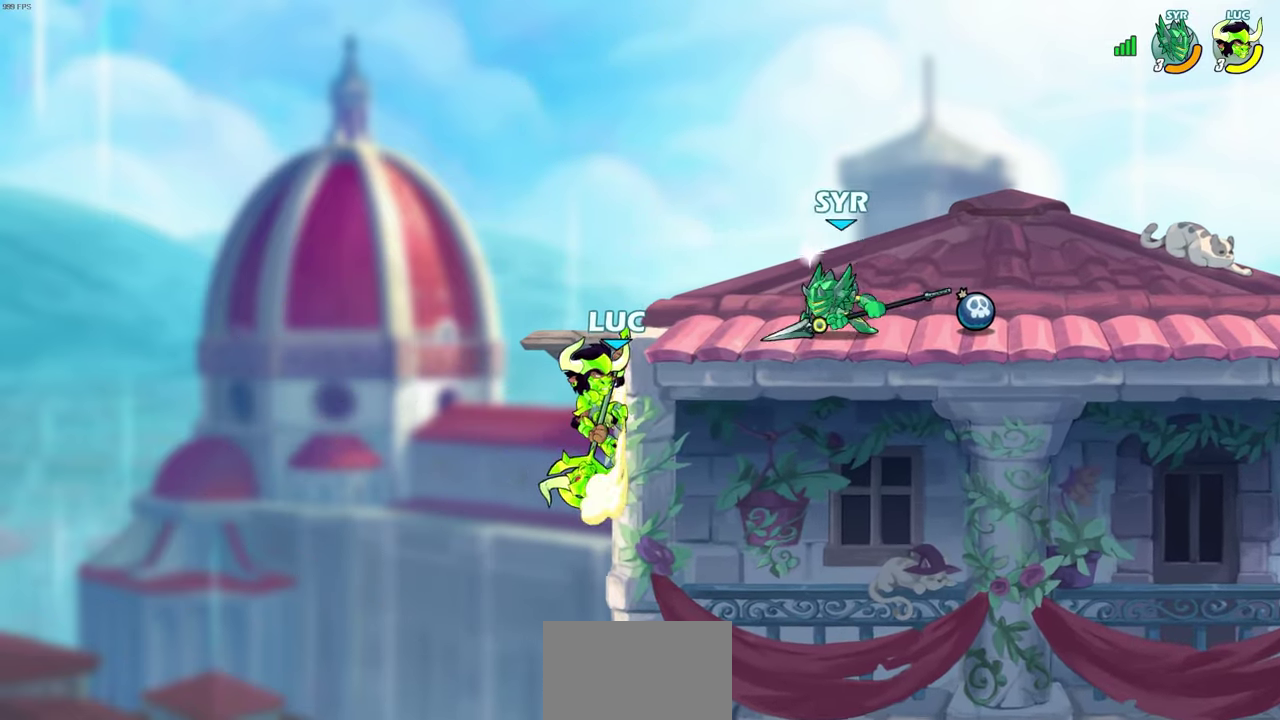
{"dt_ms": 500, "buttons": ["CIRCLE", "R2"], "left_stick": "center", "right_stick": "center", "events": [[233, "CROSS", "down"], [233, "left_stick", "up-right"], [317, "CROSS", "up"], [350, "left_stick", "right"], [433, "R2", "down"], [450, "left_stick", "center"], [483, "CIRCLE", "down"]]}
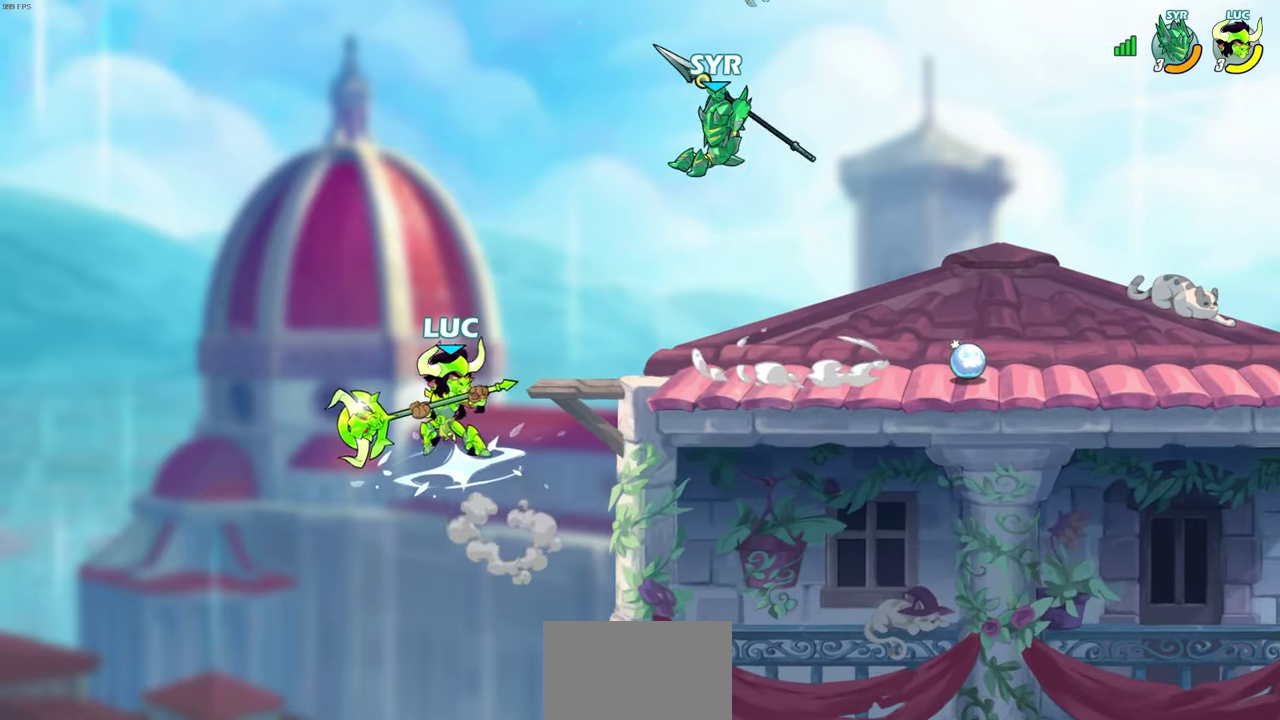
{"dt_ms": 300, "buttons": ["CIRCLE", "R2"], "left_stick": "center", "right_stick": "center", "events": []}
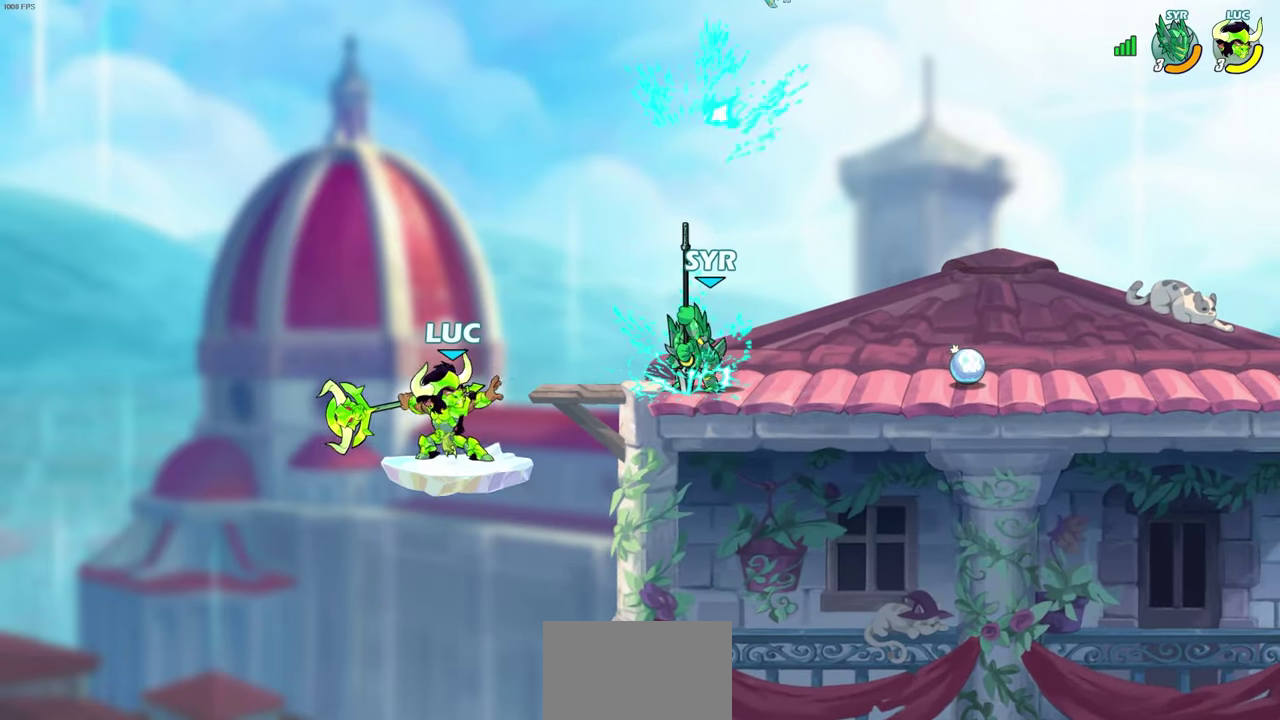
{"dt_ms": 500, "buttons": ["R2"], "left_stick": "center", "right_stick": "center", "events": [[500, "CIRCLE", "up"]]}
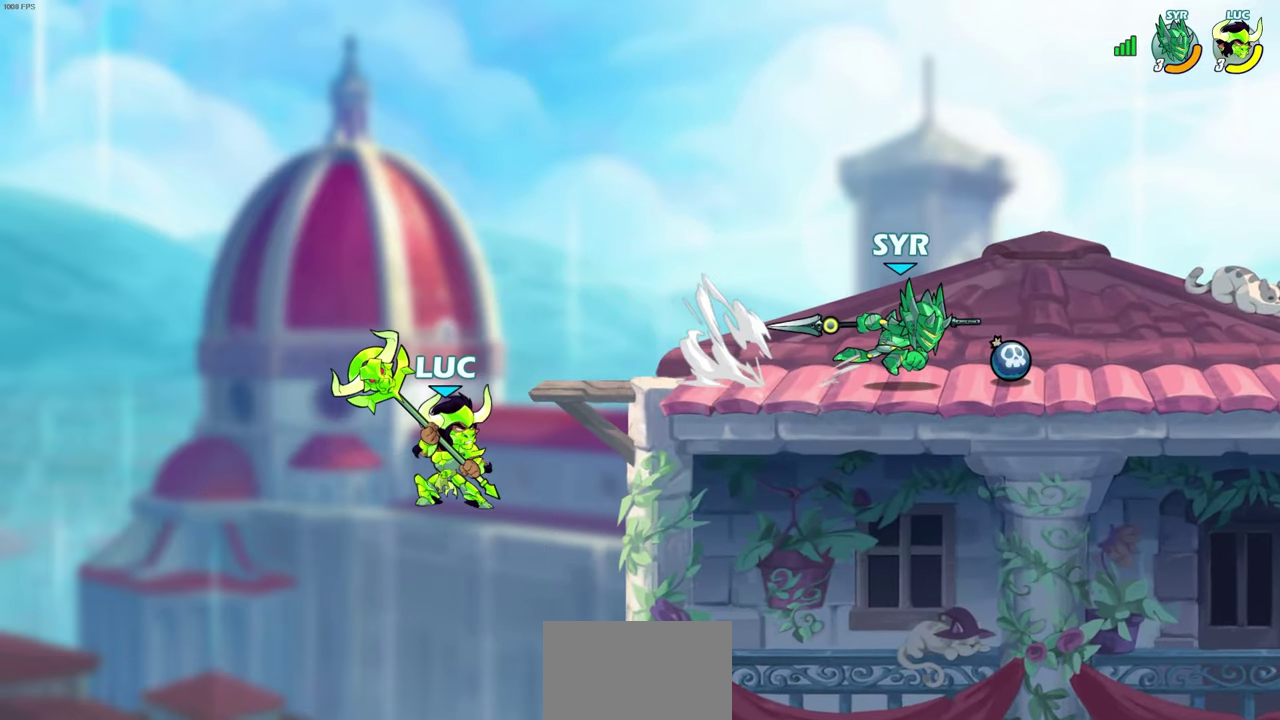
{"dt_ms": 500, "buttons": [], "left_stick": "right", "right_stick": "center", "events": [[50, "R2", "up"], [50, "left_stick", "right"], [350, "CROSS", "down"], [500, "CROSS", "up"]]}
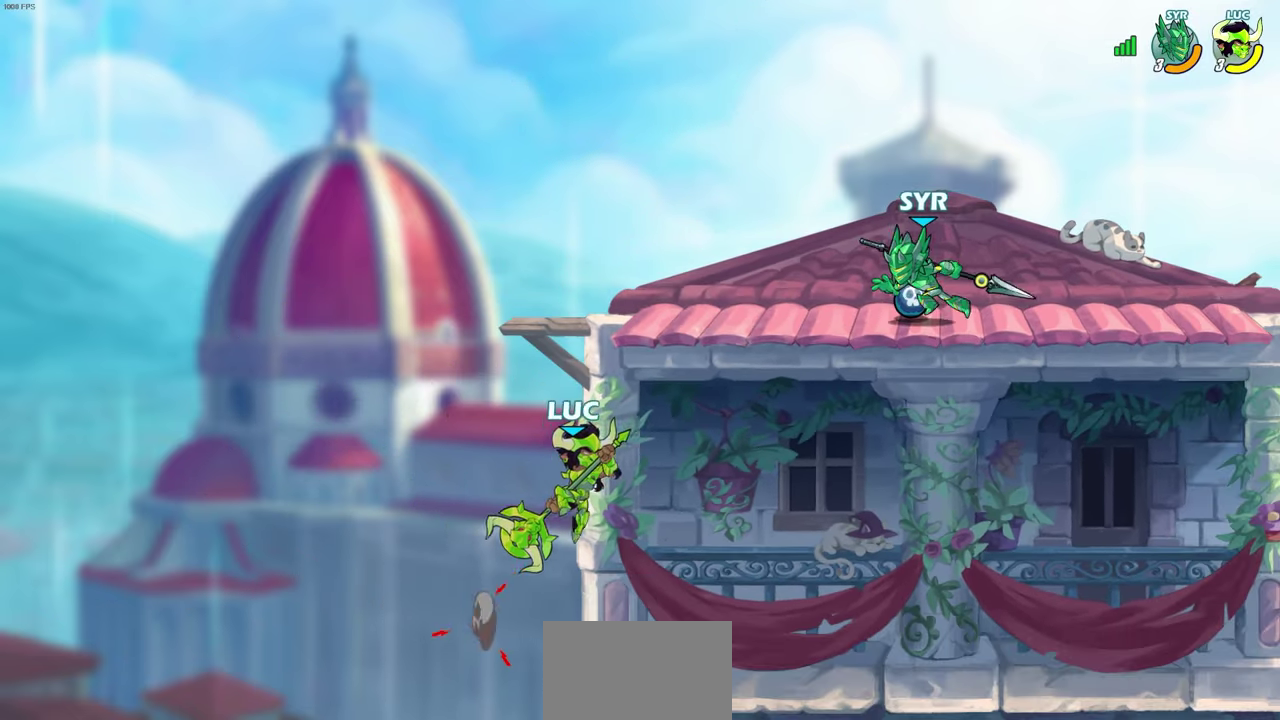
{"dt_ms": 500, "buttons": [], "left_stick": "right", "right_stick": "center", "events": [[100, "CROSS", "down"], [117, "left_stick", "up-left"], [167, "CIRCLE", "down"], [167, "CROSS", "up"], [283, "CIRCLE", "up"], [317, "left_stick", "down-right"], [450, "left_stick", "right"]]}
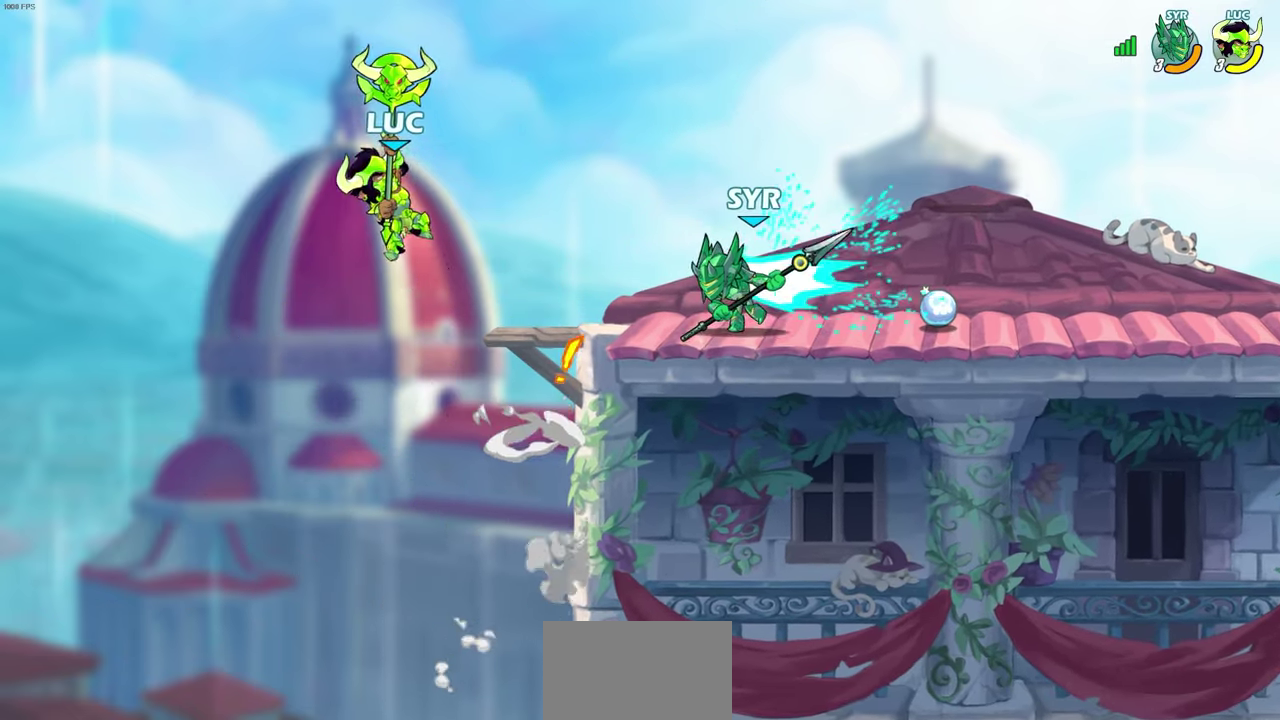
{"dt_ms": 600, "buttons": [], "left_stick": "down-right", "right_stick": "center", "events": [[533, "left_stick", "down-right"]]}
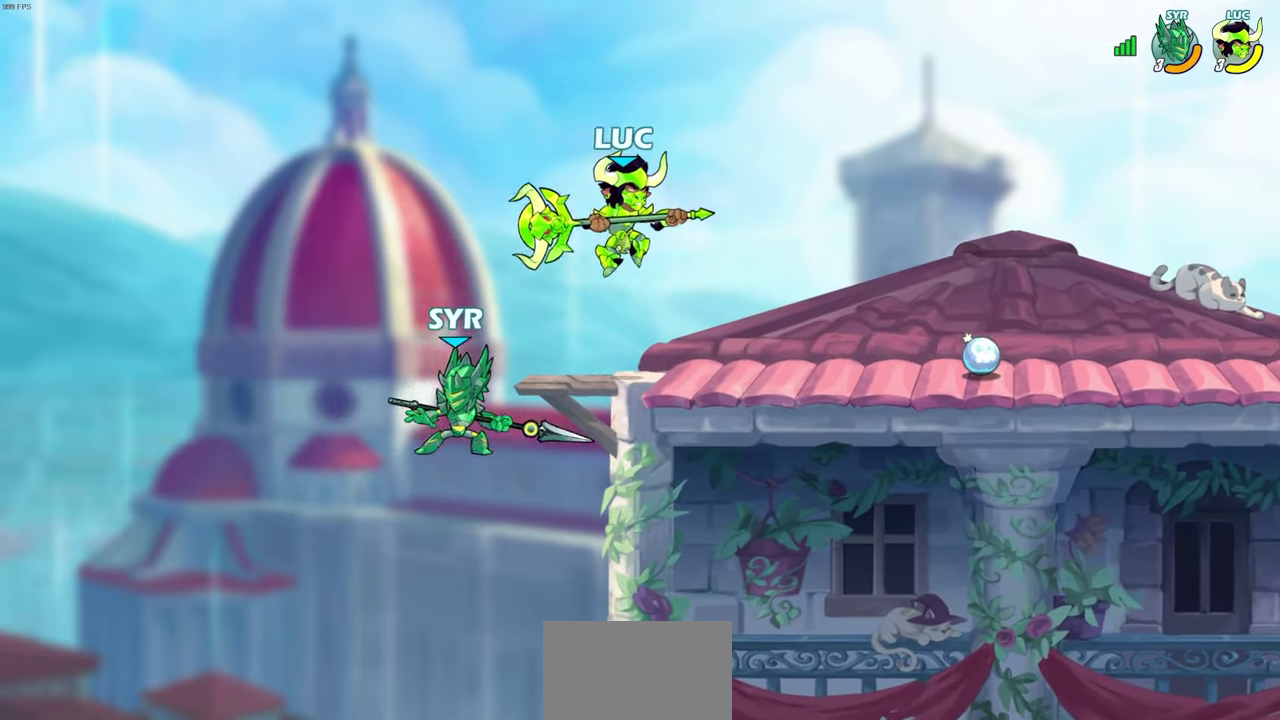
{"dt_ms": 500, "buttons": [], "left_stick": "right", "right_stick": "center", "events": [[17, "left_stick", "right"]]}
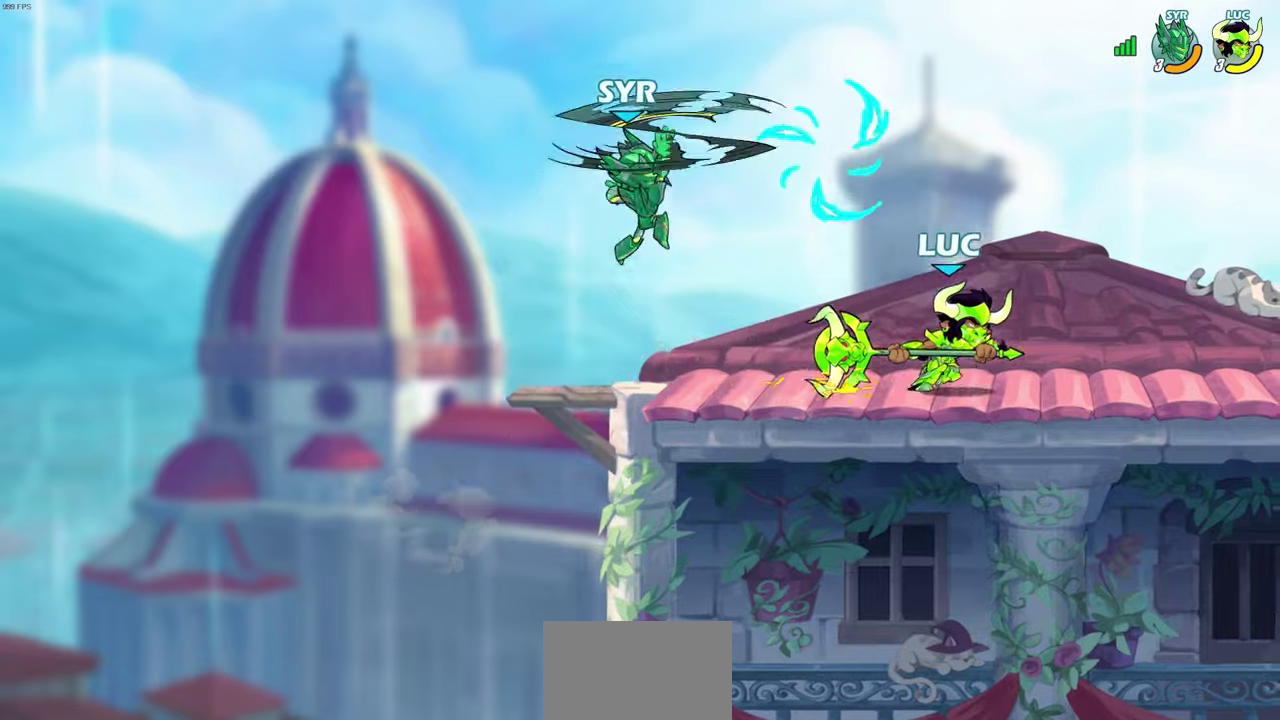
{"dt_ms": 500, "buttons": [], "left_stick": "center", "right_stick": "center", "events": [[67, "left_stick", "up-left"], [167, "CROSS", "down"], [250, "SQUARE", "down"], [250, "left_stick", "up"], [267, "CROSS", "up"], [317, "left_stick", "up-right"], [333, "SQUARE", "up"], [417, "left_stick", "center"]]}
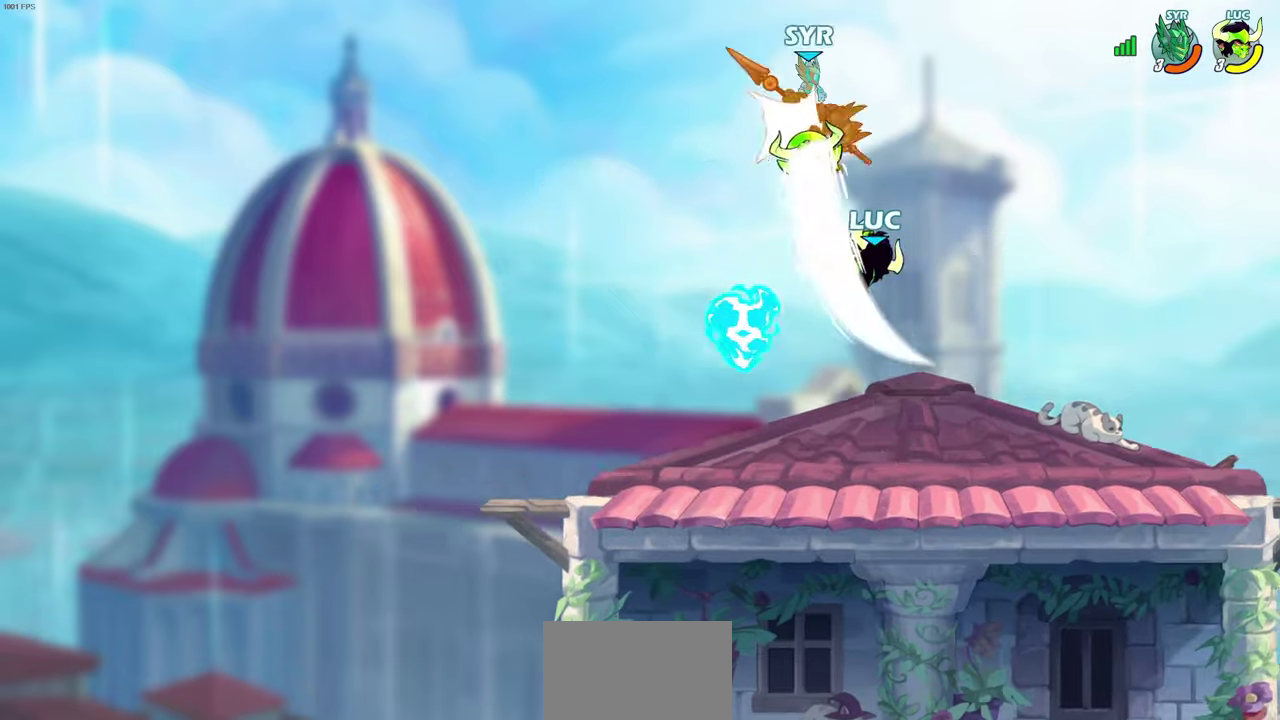
{"dt_ms": 500, "buttons": [], "left_stick": "up-left", "right_stick": "center", "events": [[317, "CROSS", "down"], [383, "left_stick", "up-left"], [433, "CROSS", "up"]]}
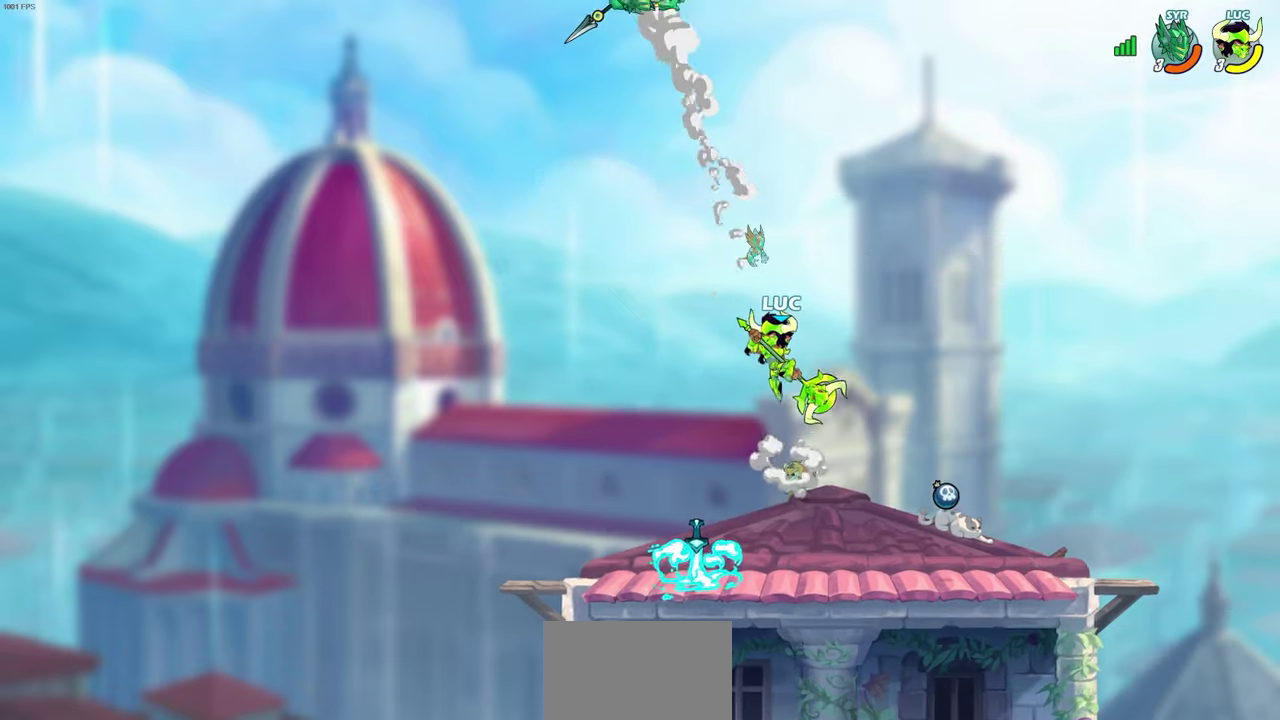
{"dt_ms": 500, "buttons": [], "left_stick": "up-right", "right_stick": "center", "events": [[83, "CROSS", "down"], [150, "SQUARE", "down"], [167, "CROSS", "up"], [233, "SQUARE", "up"], [267, "left_stick", "up"], [317, "left_stick", "up-right"]]}